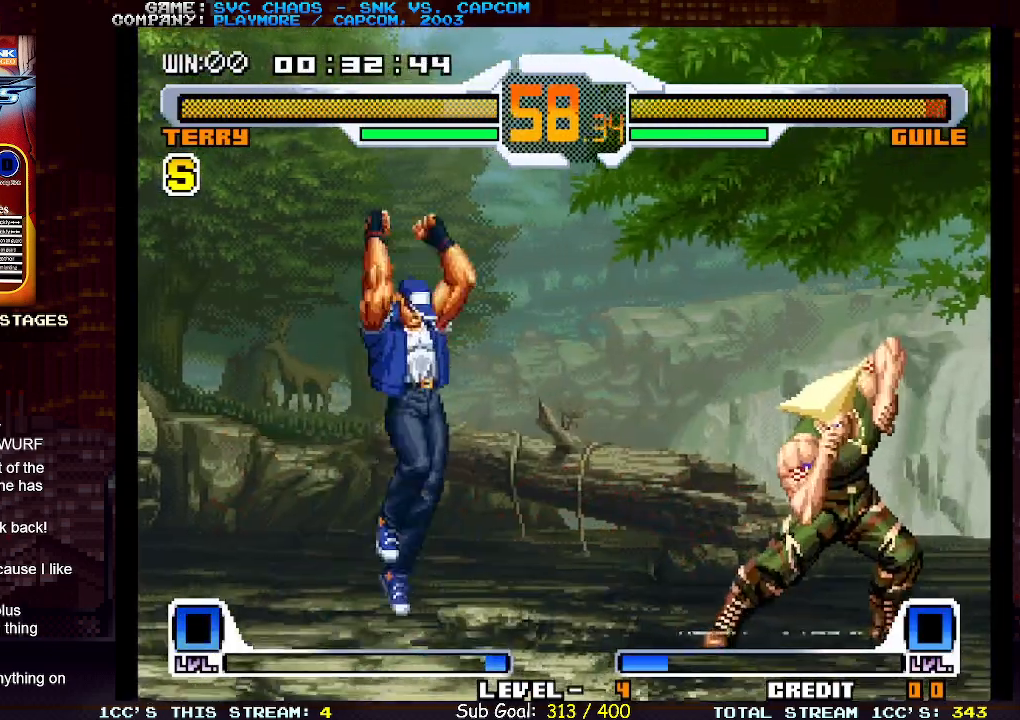
Gameplay with a controller (arcade stick); each line is a JSON object with the inputs held at the frame after it. "events" lists button and stick changes between this image and that frame as [ms after this image, input, new state], when the widget could be followed in between. Not read: L3 R3.
{"buttons": [], "left_stick": "center", "events": [[317, "CIRCLE", "down"], [317, "left_stick", "left"], [467, "CIRCLE", "up"], [483, "left_stick", "center"]]}
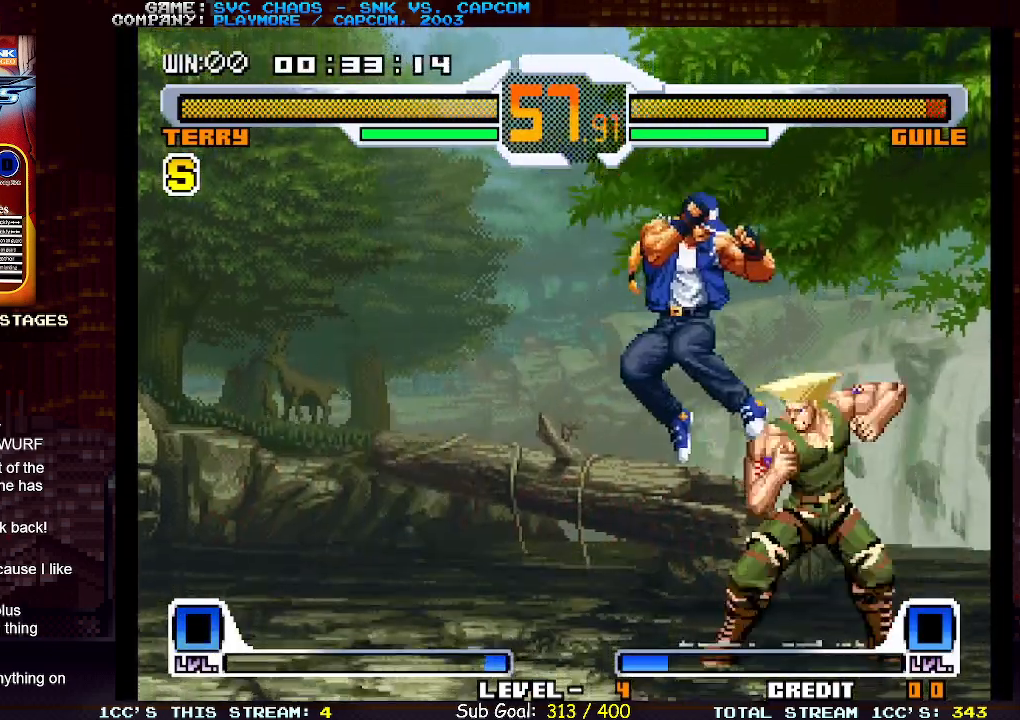
{"buttons": [], "left_stick": "down-right", "events": [[100, "left_stick", "right"], [283, "left_stick", "down-right"], [300, "SQUARE", "down"], [367, "SQUARE", "up"]]}
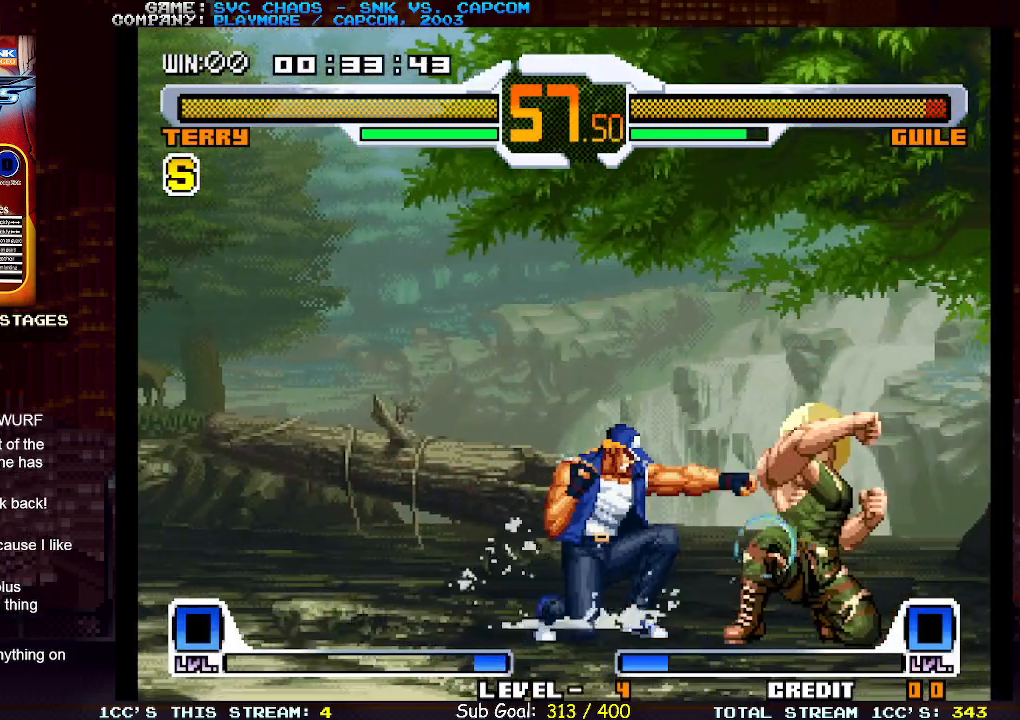
{"buttons": [], "left_stick": "up-right", "events": [[67, "left_stick", "center"], [217, "left_stick", "up-right"]]}
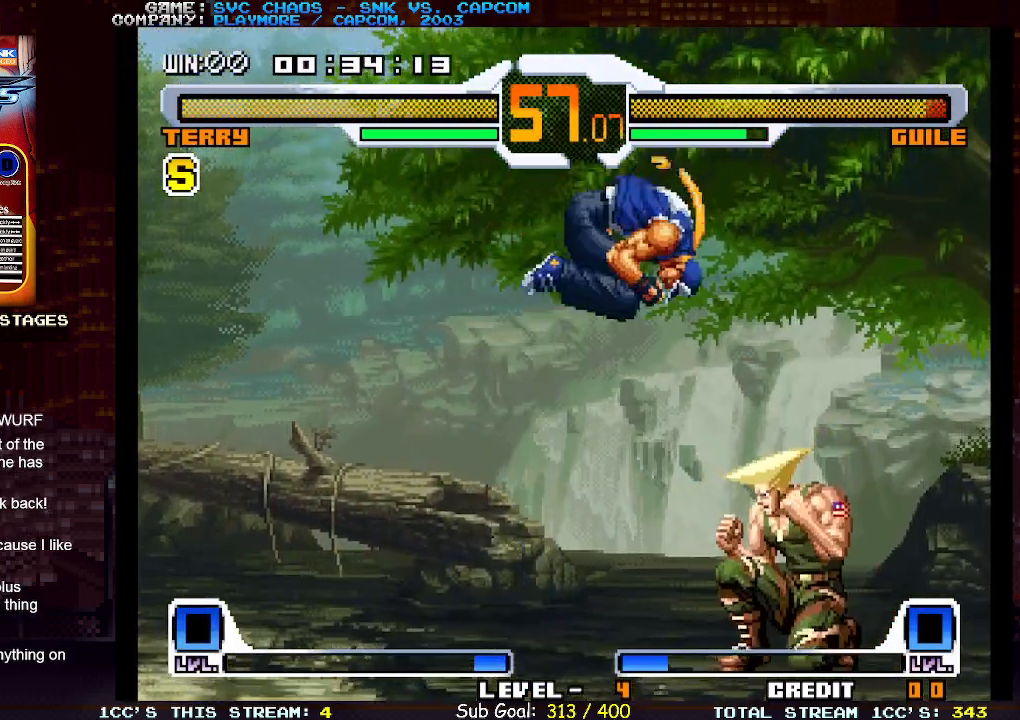
{"buttons": [], "left_stick": "right", "events": [[33, "left_stick", "center"], [100, "left_stick", "left"], [133, "CIRCLE", "down"], [317, "CIRCLE", "up"], [383, "left_stick", "center"], [483, "left_stick", "right"]]}
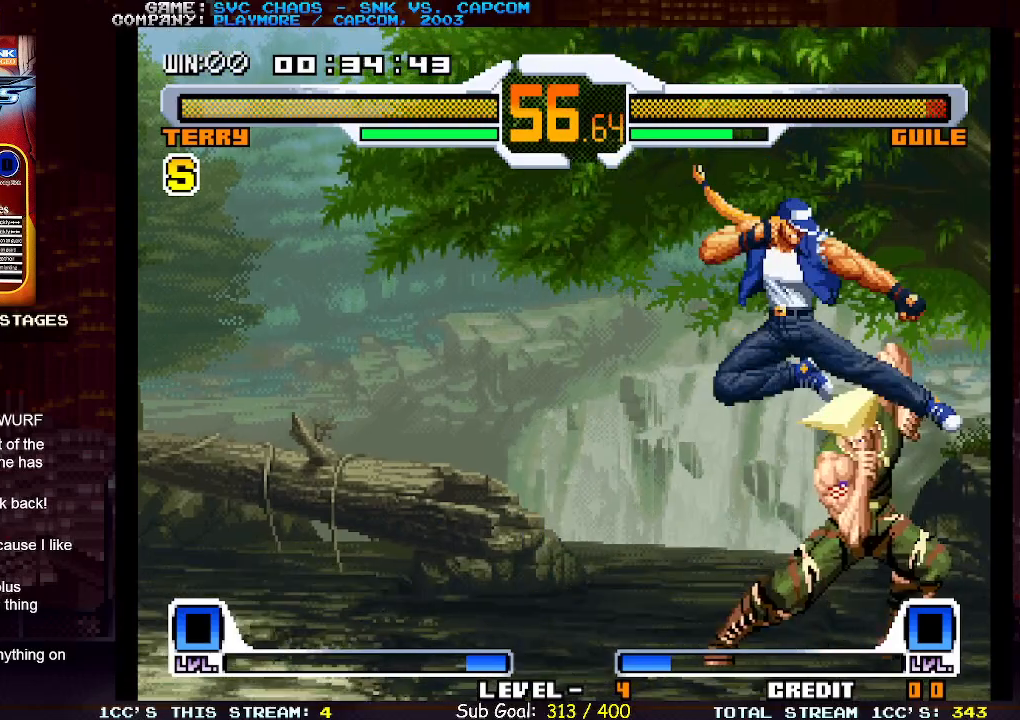
{"buttons": [], "left_stick": "down-right", "events": [[33, "left_stick", "down-right"], [150, "SQUARE", "down"], [217, "SQUARE", "up"], [317, "TRIANGLE", "down"], [417, "TRIANGLE", "up"]]}
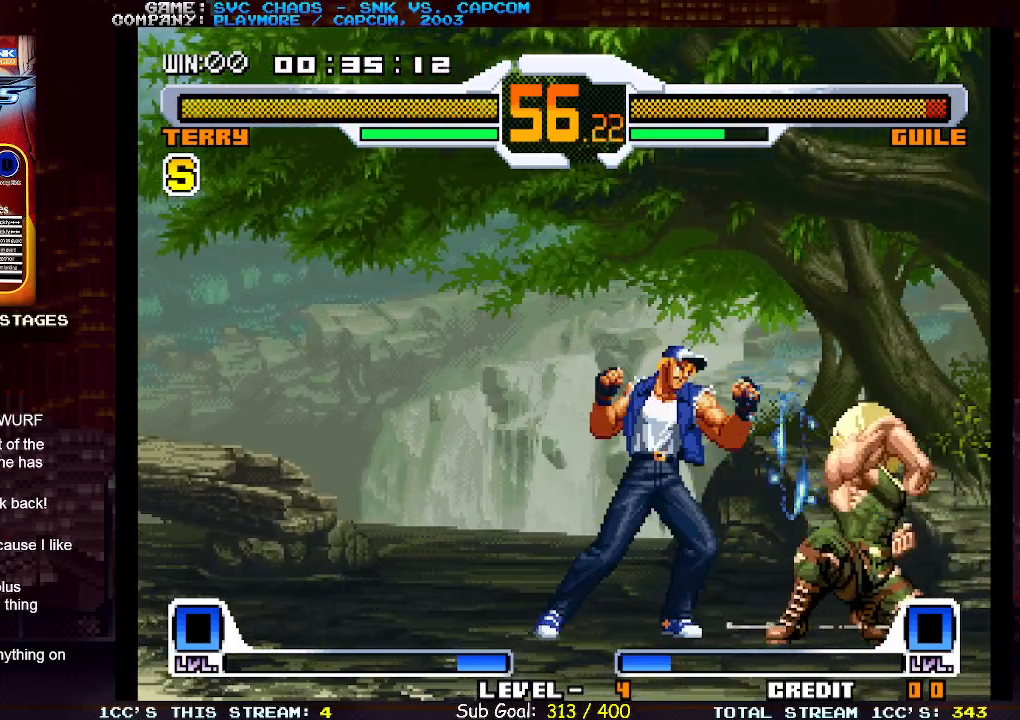
{"buttons": [], "left_stick": "center", "events": [[33, "left_stick", "down-left"], [83, "left_stick", "left"], [133, "SQUARE", "down"], [200, "SQUARE", "up"], [233, "left_stick", "center"]]}
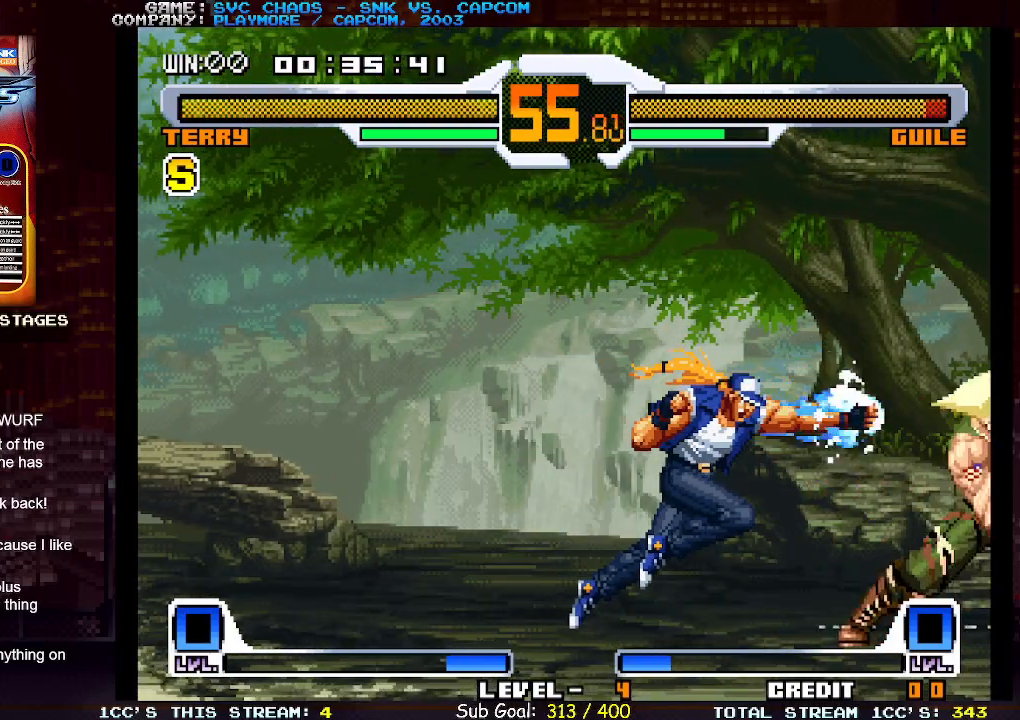
{"buttons": [], "left_stick": "down-left", "events": [[500, "left_stick", "down-left"]]}
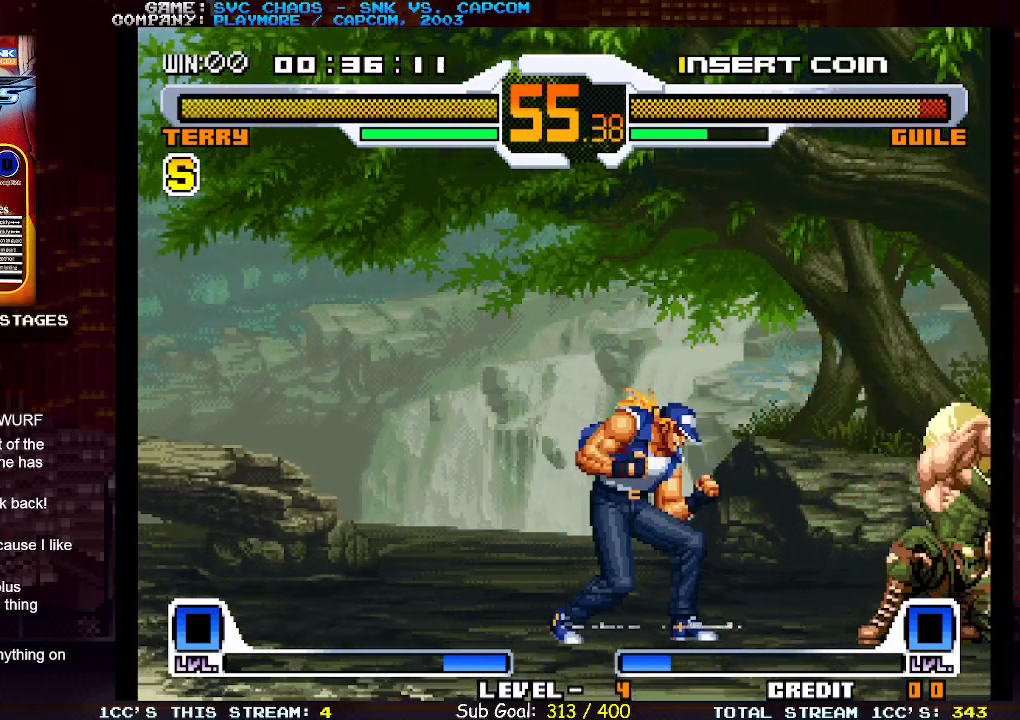
{"buttons": [], "left_stick": "center", "events": [[33, "CIRCLE", "down"], [100, "CIRCLE", "up"], [150, "CIRCLE", "down"], [267, "CIRCLE", "up"], [267, "left_stick", "down-right"], [333, "left_stick", "right"], [367, "SQUARE", "down"], [450, "left_stick", "center"], [467, "SQUARE", "up"]]}
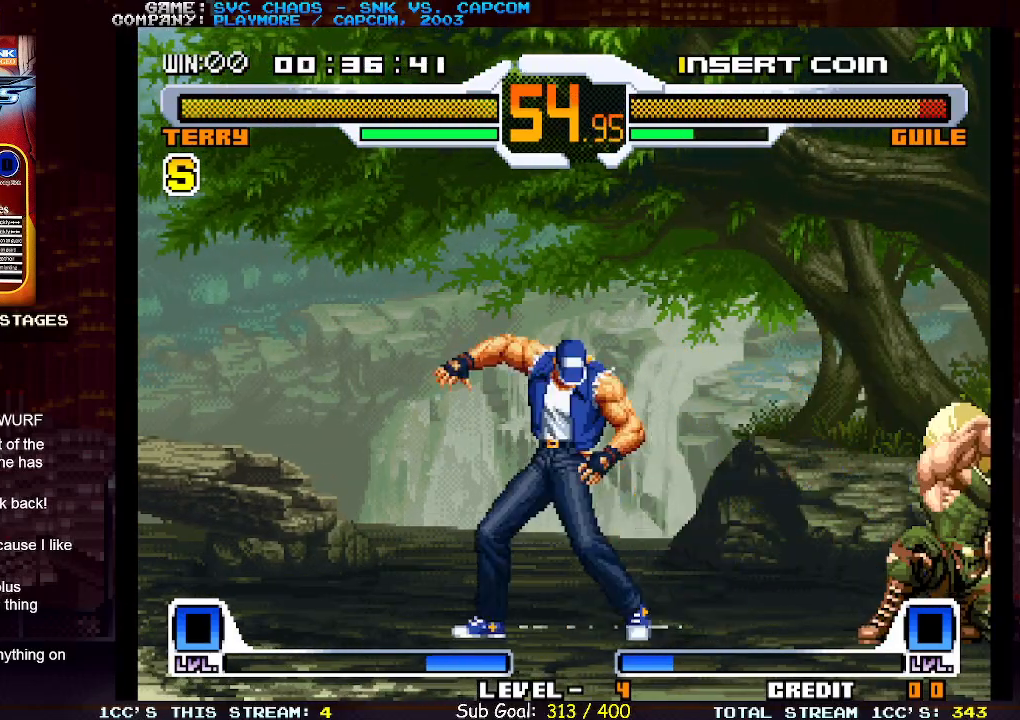
{"buttons": [], "left_stick": "center", "events": []}
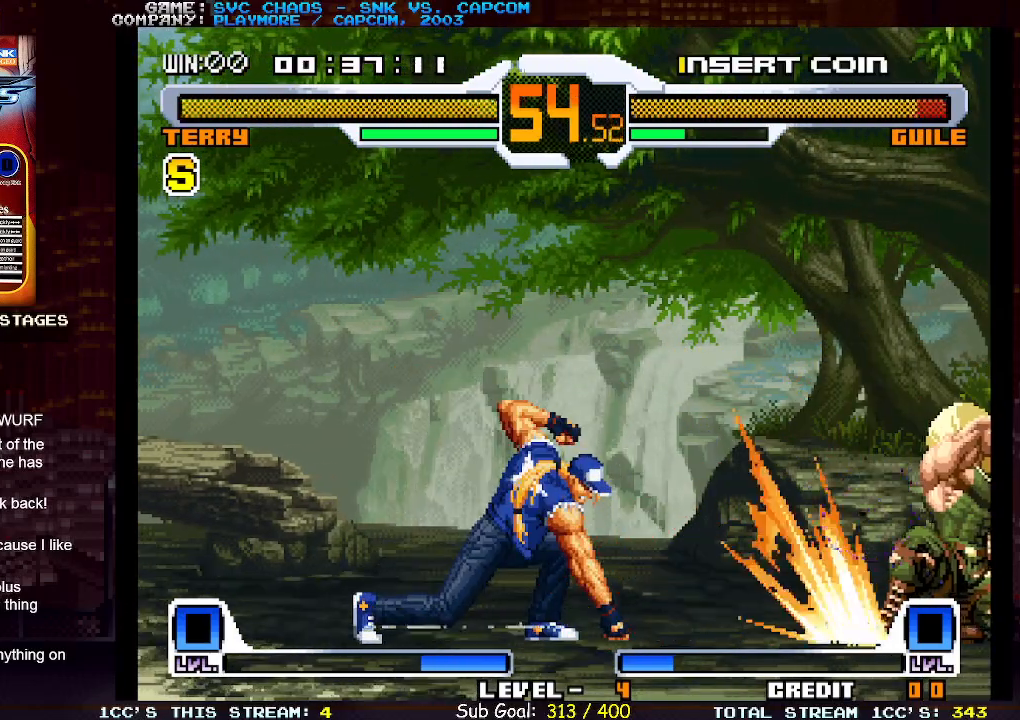
{"buttons": [], "left_stick": "up-right", "events": [[167, "left_stick", "right"], [417, "left_stick", "up-right"]]}
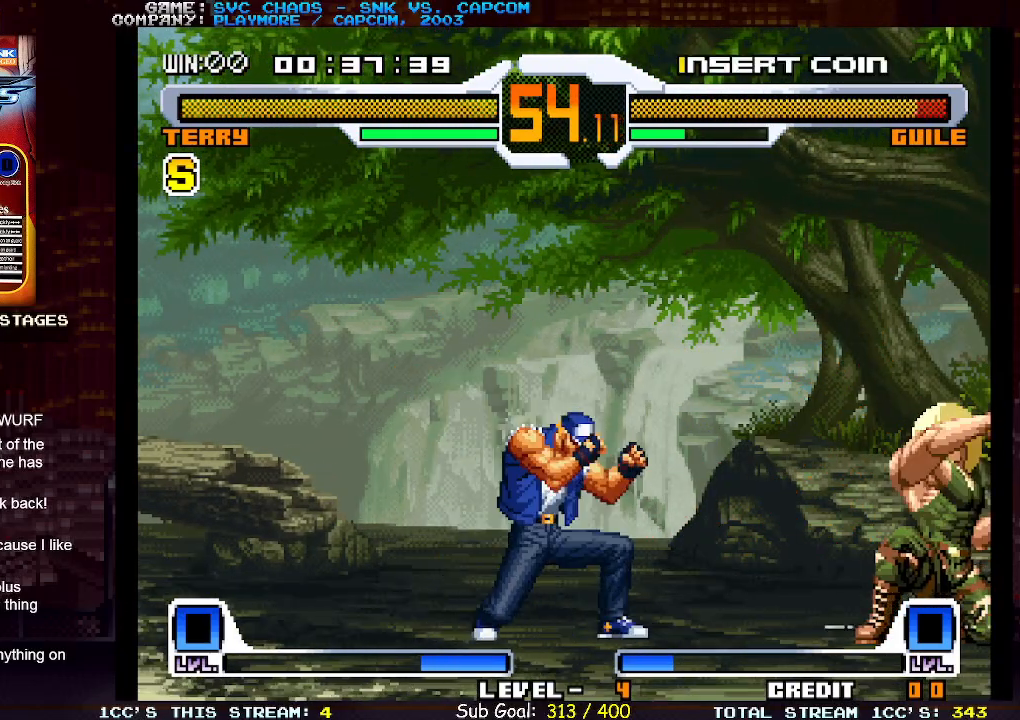
{"buttons": ["CIRCLE"], "left_stick": "left", "events": [[233, "left_stick", "left"], [333, "CIRCLE", "down"]]}
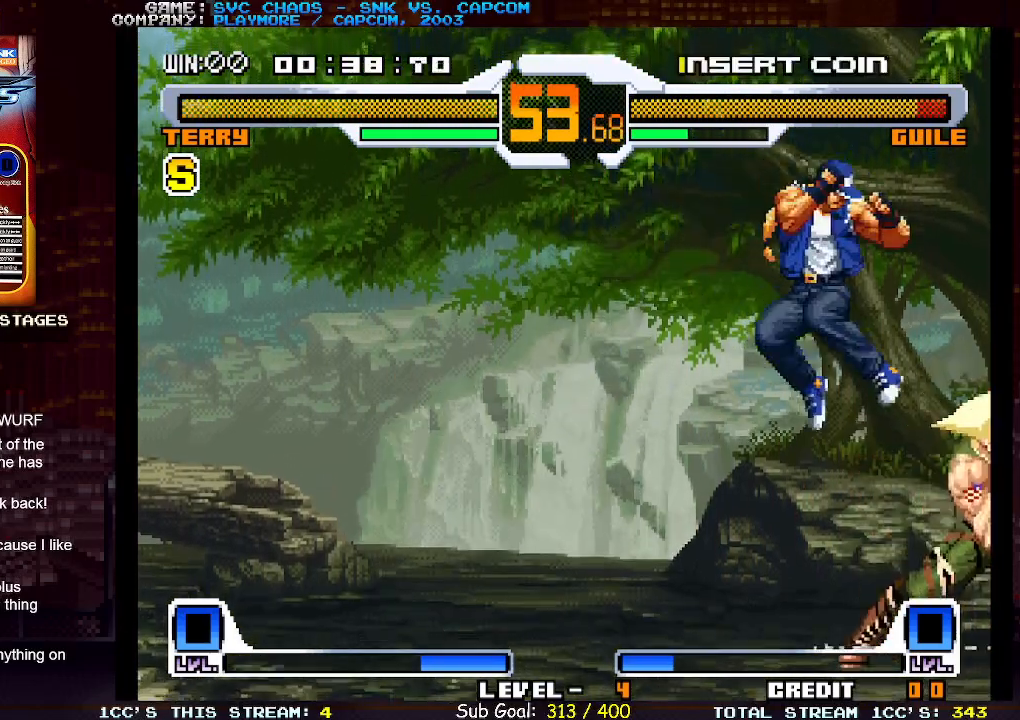
{"buttons": ["TRIANGLE"], "left_stick": "center", "events": [[100, "CIRCLE", "up"], [100, "left_stick", "center"], [300, "left_stick", "right"], [450, "TRIANGLE", "down"], [500, "left_stick", "center"]]}
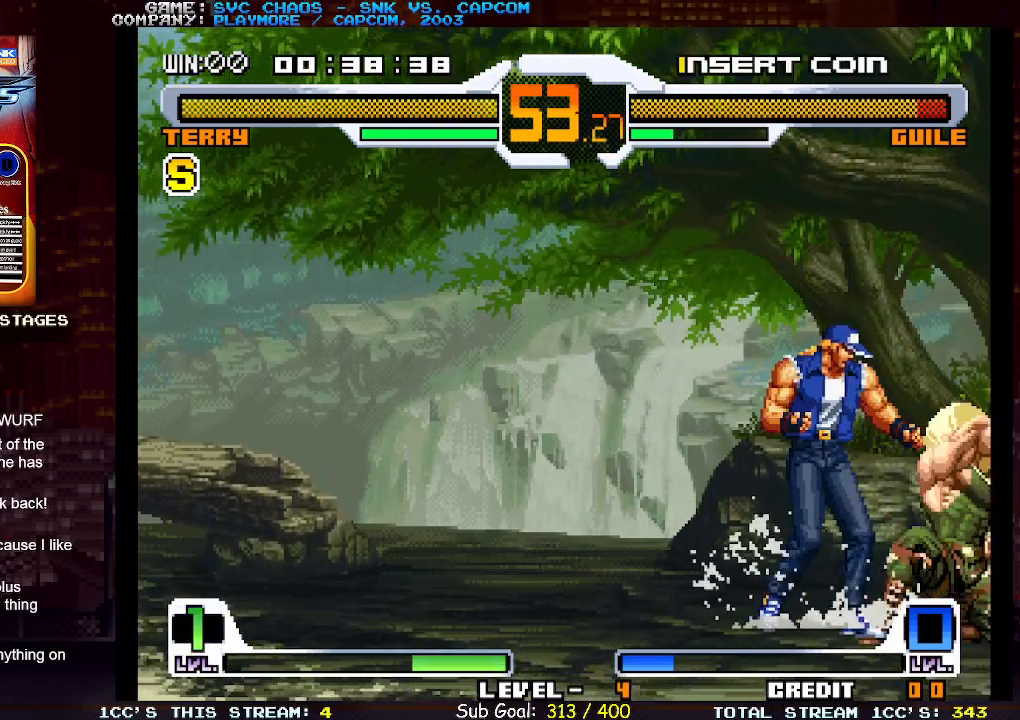
{"buttons": ["SQUARE"], "left_stick": "left", "events": [[67, "TRIANGLE", "up"], [267, "left_stick", "right"], [350, "left_stick", "down"], [433, "left_stick", "left"], [467, "SQUARE", "down"]]}
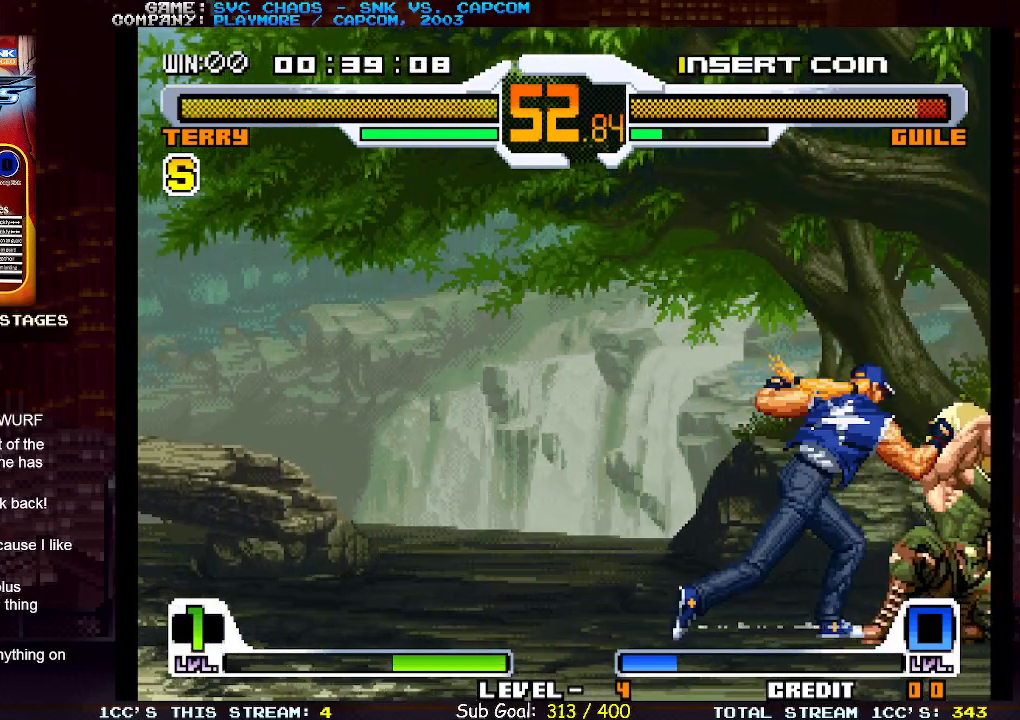
{"buttons": [], "left_stick": "center", "events": [[50, "SQUARE", "up"], [67, "left_stick", "center"]]}
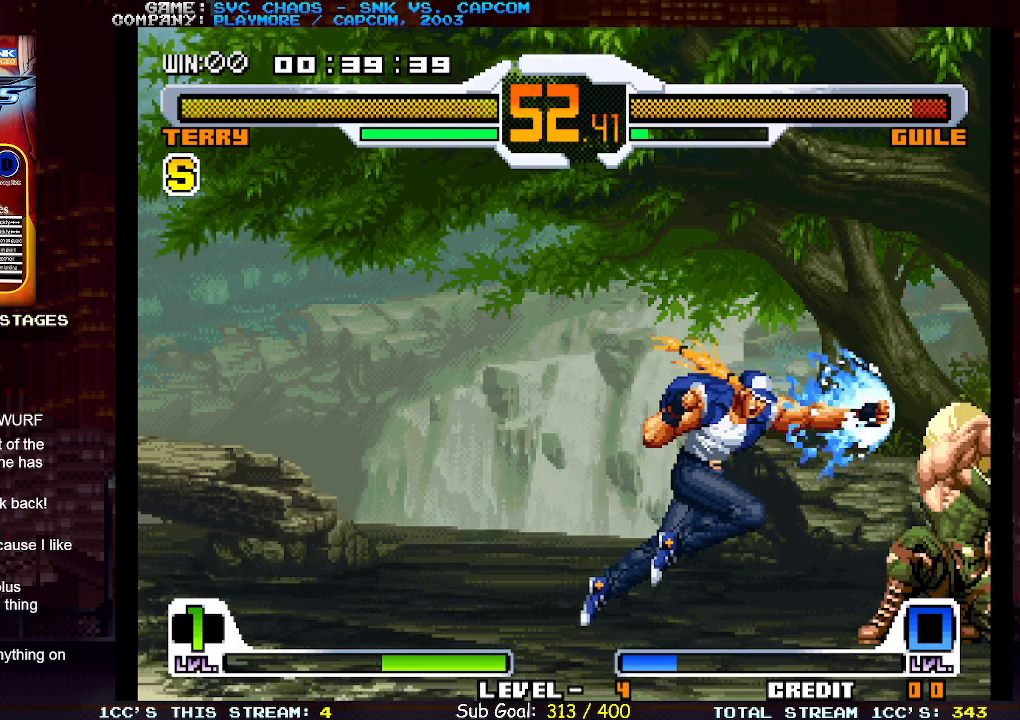
{"buttons": ["TRIANGLE"], "left_stick": "down", "events": [[250, "left_stick", "down"], [333, "TRIANGLE", "down"], [383, "TRIANGLE", "up"], [450, "TRIANGLE", "down"]]}
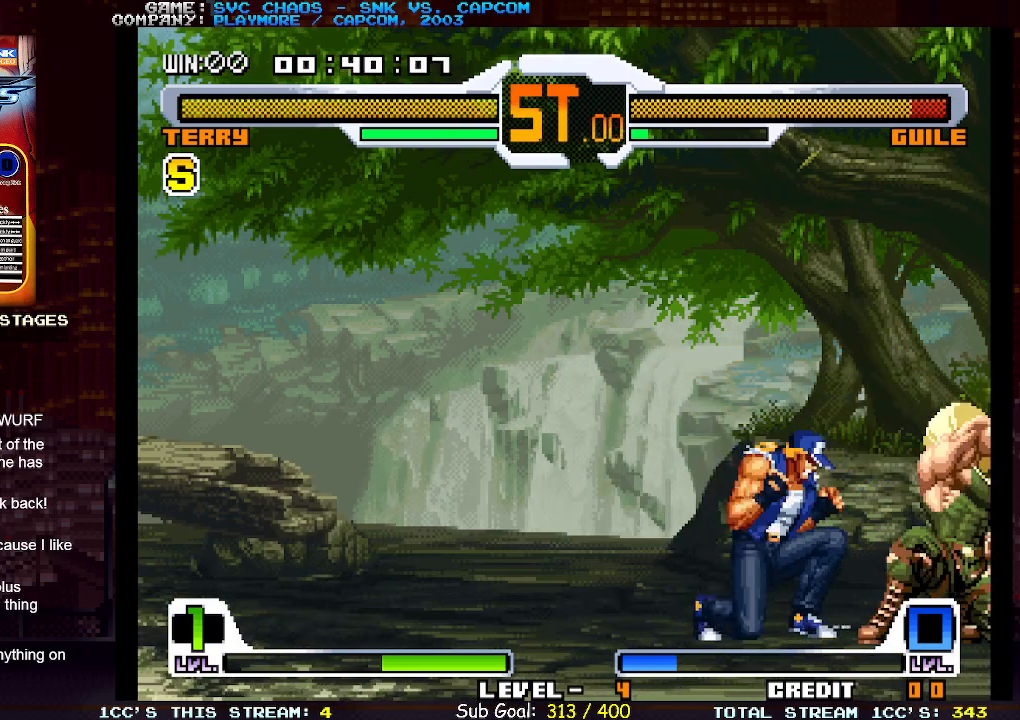
{"buttons": [], "left_stick": "right", "events": [[33, "TRIANGLE", "up"], [250, "left_stick", "center"], [417, "left_stick", "right"]]}
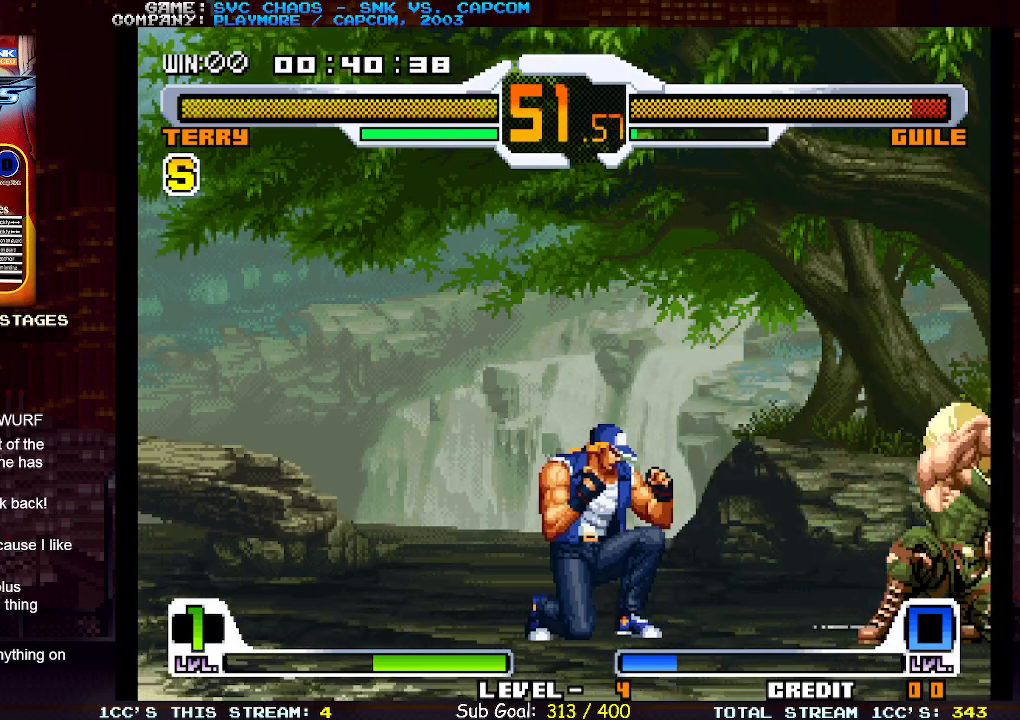
{"buttons": [], "left_stick": "left", "events": [[50, "left_stick", "up-right"], [400, "left_stick", "left"]]}
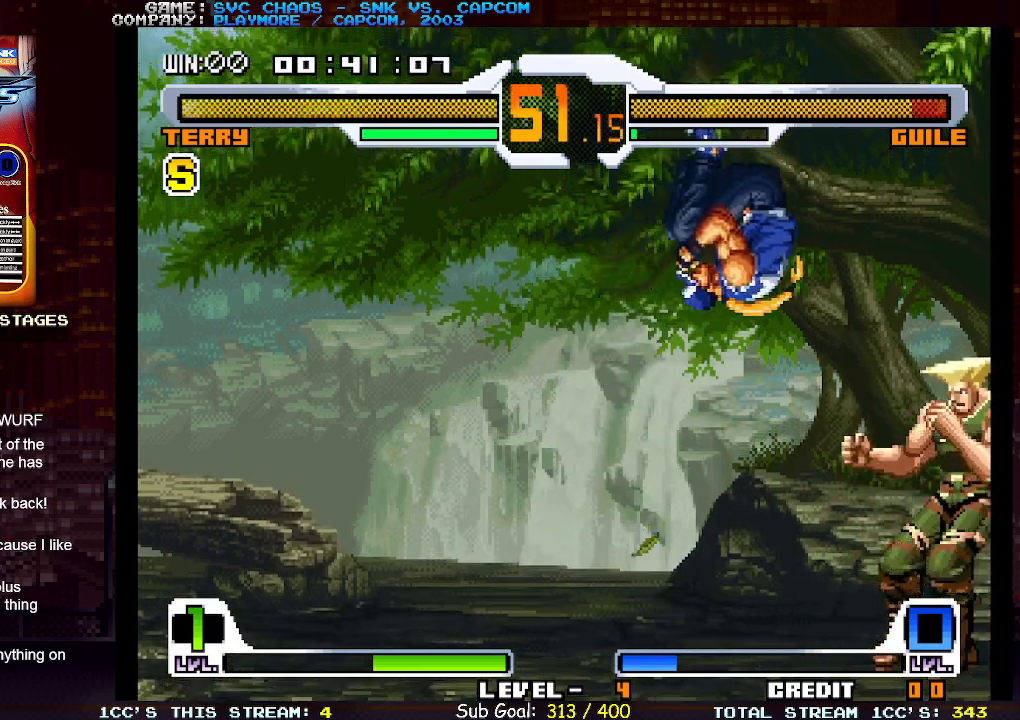
{"buttons": ["TRIANGLE"], "left_stick": "center", "events": [[33, "CIRCLE", "down"], [250, "CIRCLE", "up"], [267, "left_stick", "center"], [483, "TRIANGLE", "down"]]}
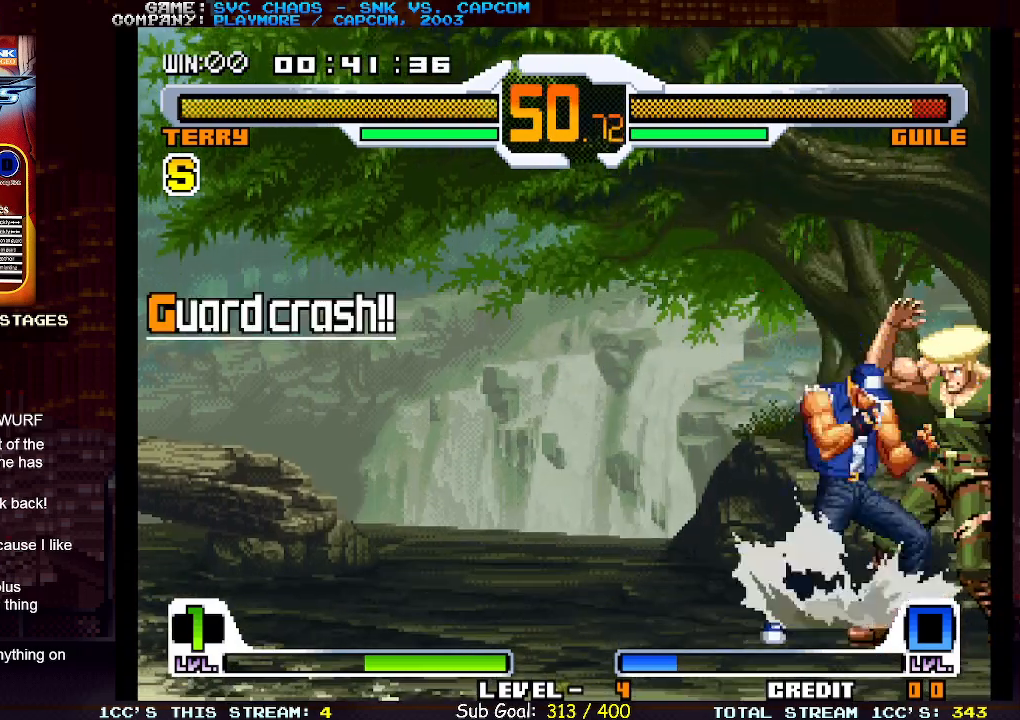
{"buttons": [], "left_stick": "center", "events": [[100, "TRIANGLE", "up"], [117, "left_stick", "down"], [233, "left_stick", "right"], [317, "left_stick", "left"], [367, "left_stick", "down"], [417, "left_stick", "right"], [433, "SQUARE", "down"], [467, "left_stick", "center"], [483, "SQUARE", "up"]]}
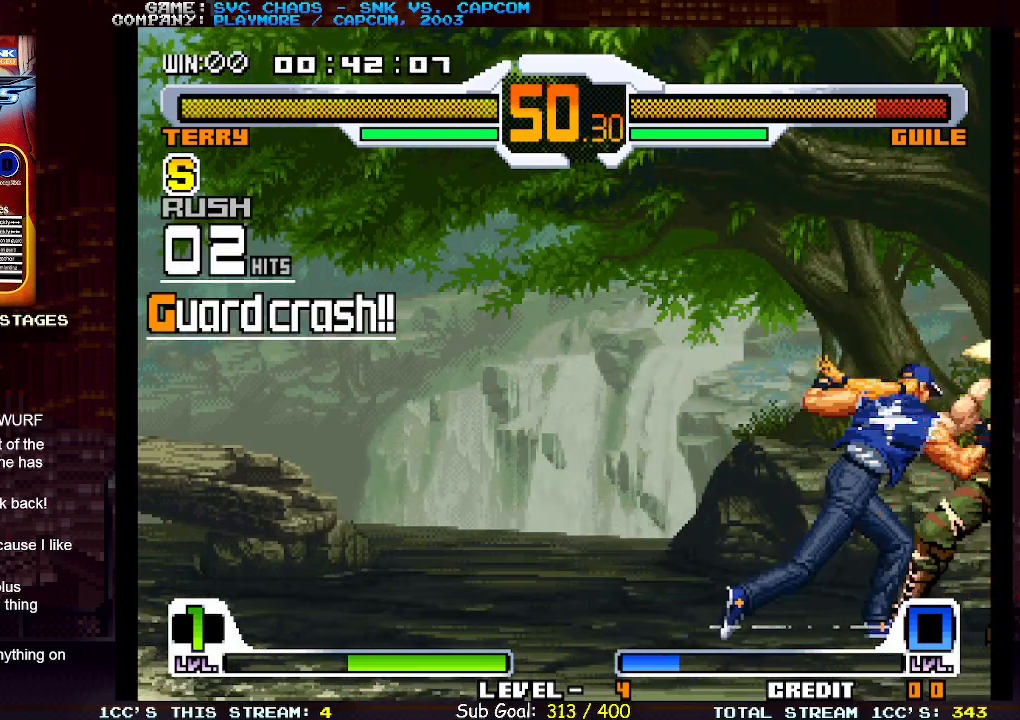
{"buttons": [], "left_stick": "center", "events": []}
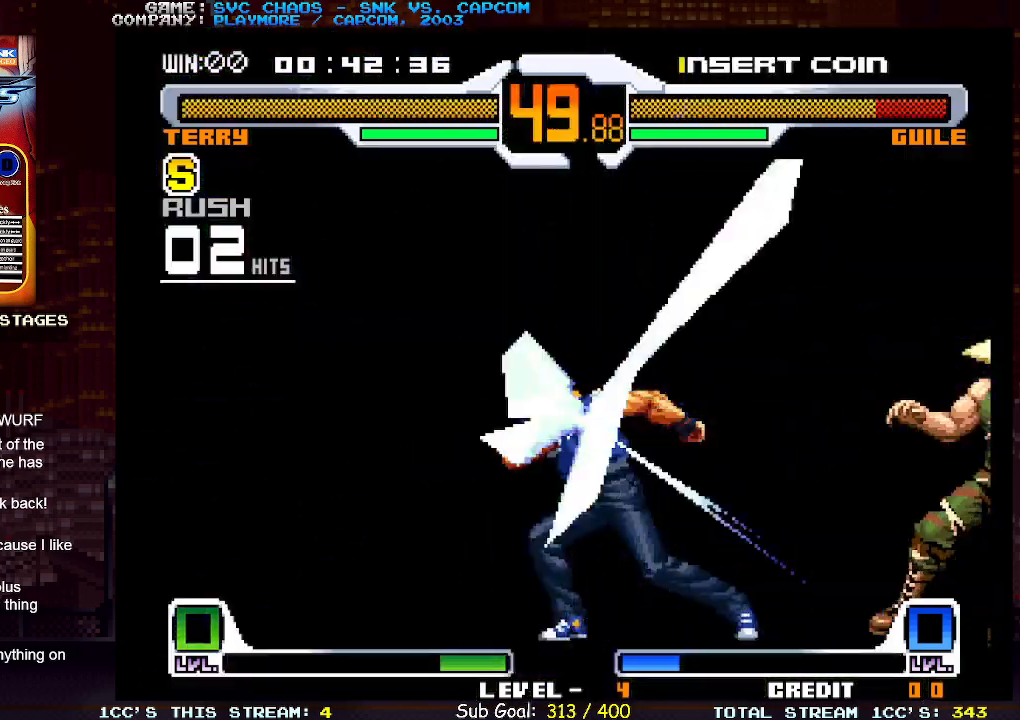
{"buttons": [], "left_stick": "right", "events": [[67, "left_stick", "right"], [83, "TRIANGLE", "down"], [100, "SQUARE", "down"], [183, "SQUARE", "up"], [217, "TRIANGLE", "up"]]}
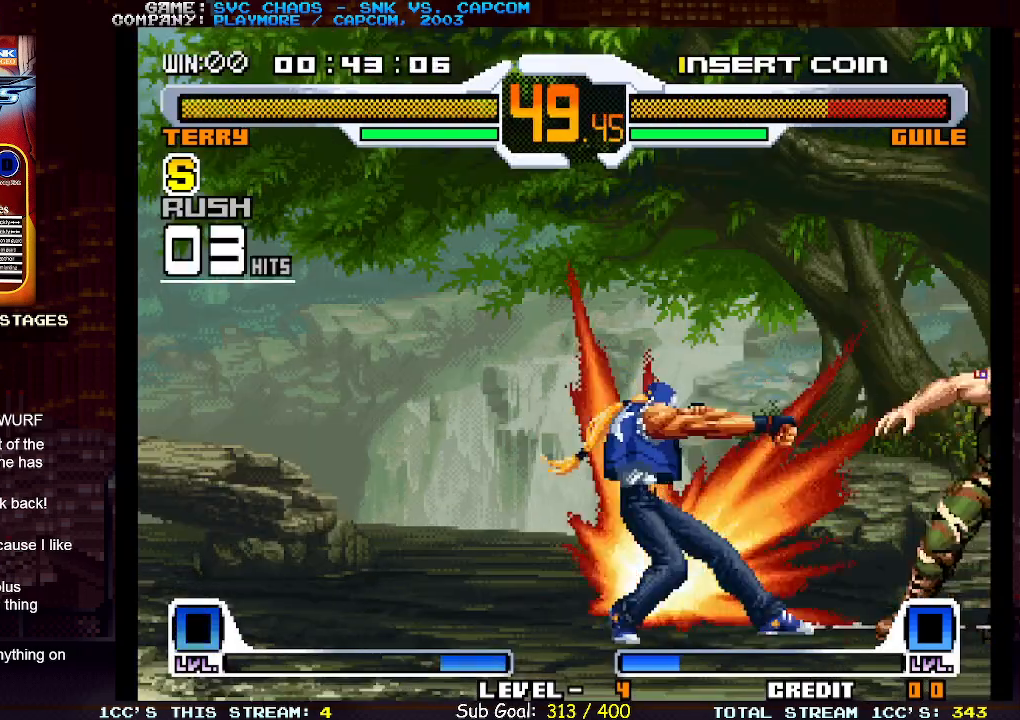
{"buttons": [], "left_stick": "center", "events": [[67, "left_stick", "center"]]}
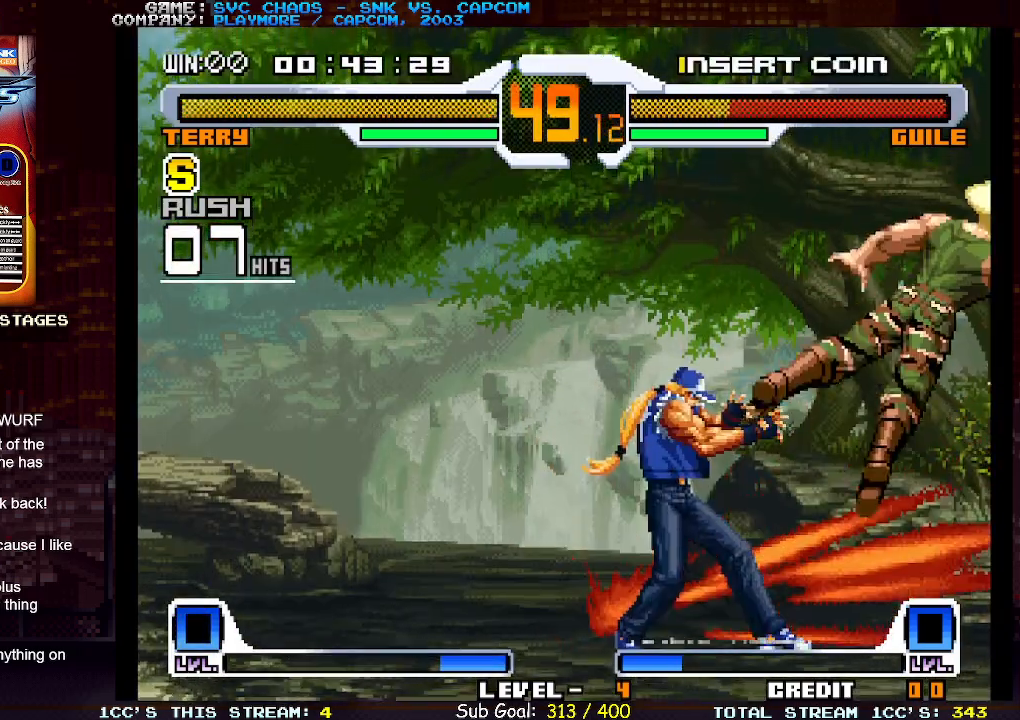
{"buttons": [], "left_stick": "center", "events": []}
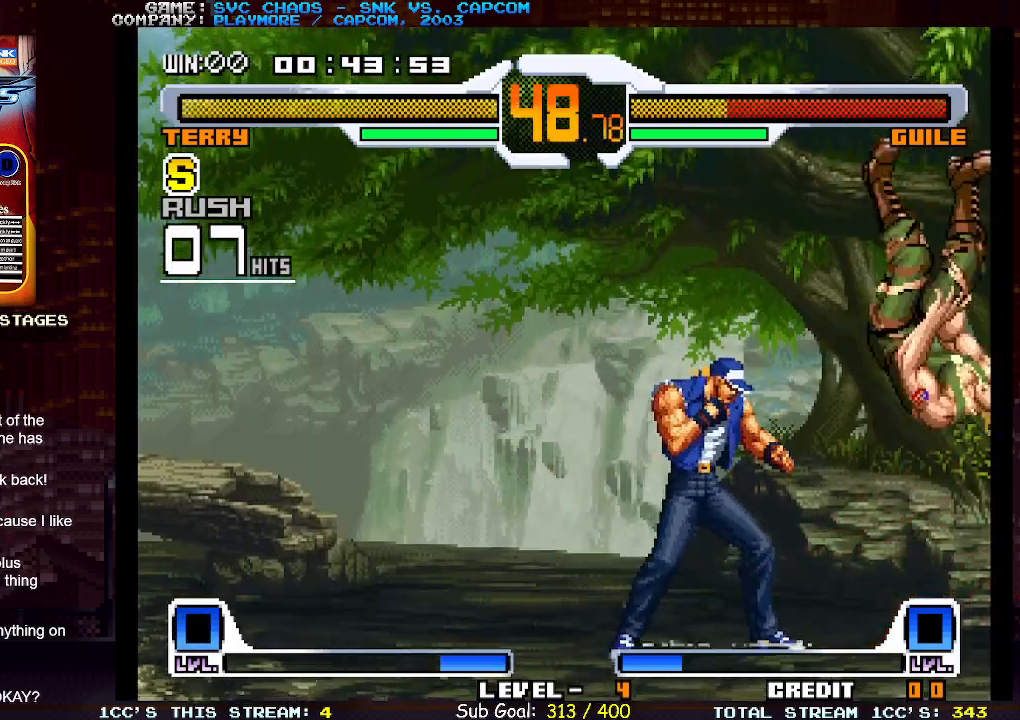
{"buttons": [], "left_stick": "center", "events": []}
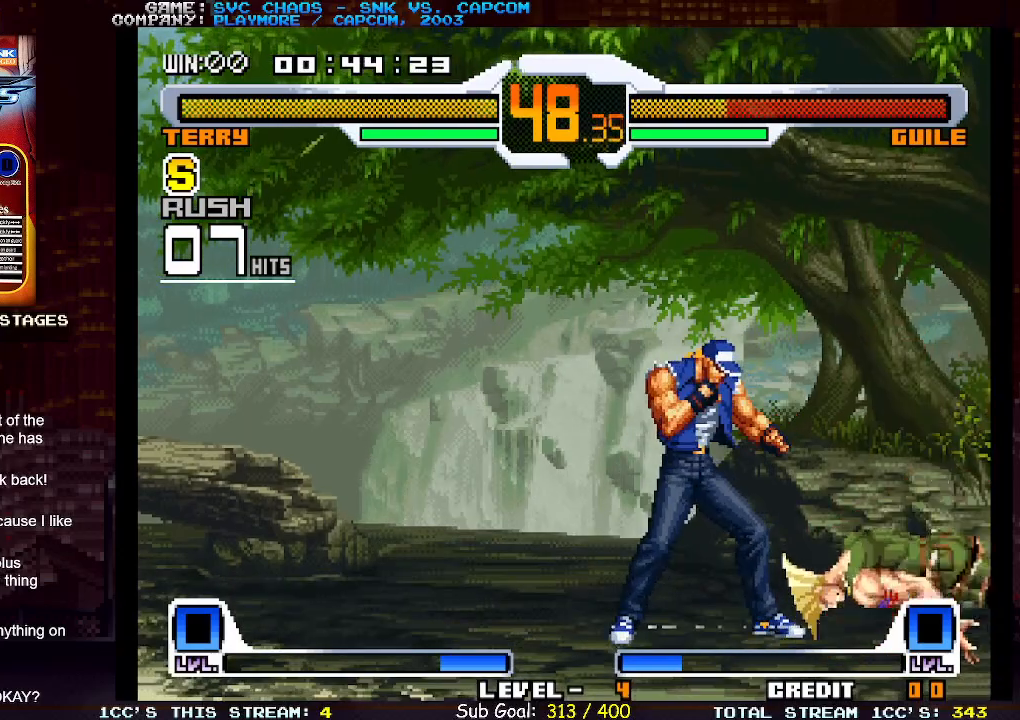
{"buttons": [], "left_stick": "right", "events": [[217, "left_stick", "right"]]}
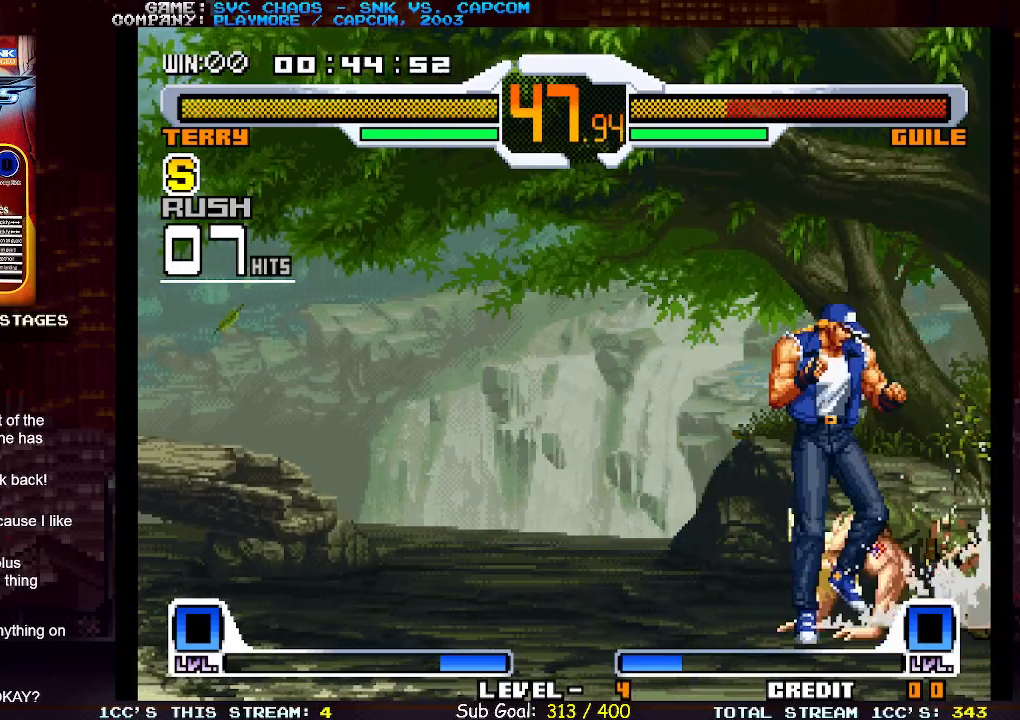
{"buttons": [], "left_stick": "down-right", "events": [[150, "left_stick", "down-right"], [167, "CROSS", "down"], [250, "CROSS", "up"], [433, "SQUARE", "down"], [500, "SQUARE", "up"]]}
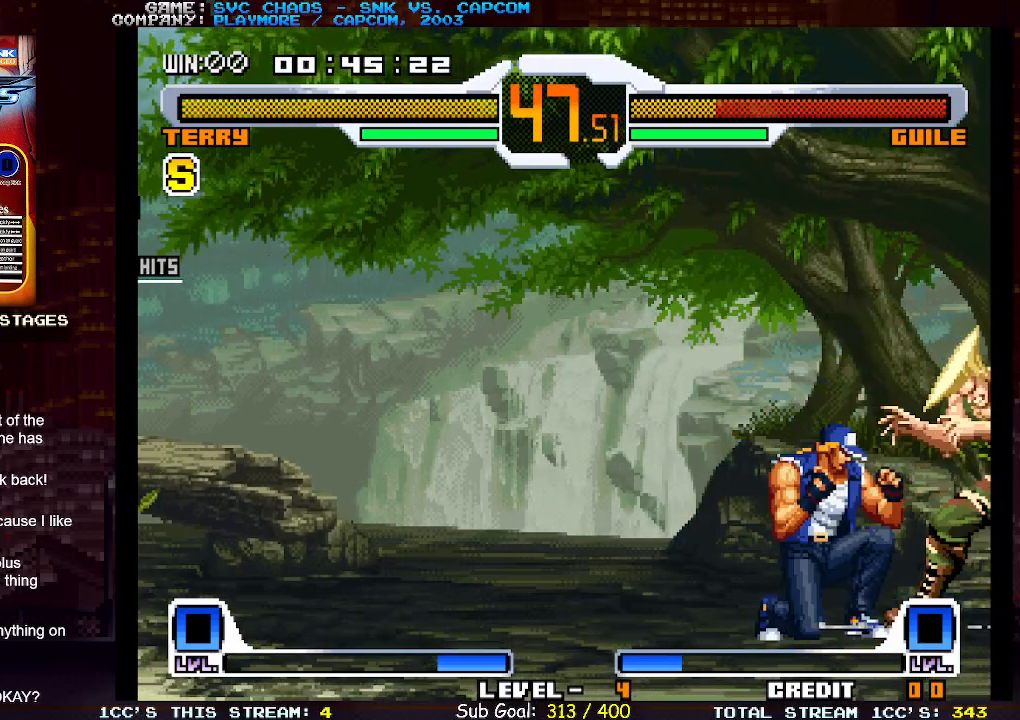
{"buttons": ["SQUARE"], "left_stick": "center", "events": [[117, "TRIANGLE", "down"], [167, "TRIANGLE", "up"], [183, "TRIANGLE", "down"], [267, "TRIANGLE", "up"], [333, "left_stick", "down-left"], [383, "left_stick", "left"], [400, "SQUARE", "down"], [433, "SQUARE", "up"], [483, "left_stick", "center"], [500, "SQUARE", "down"]]}